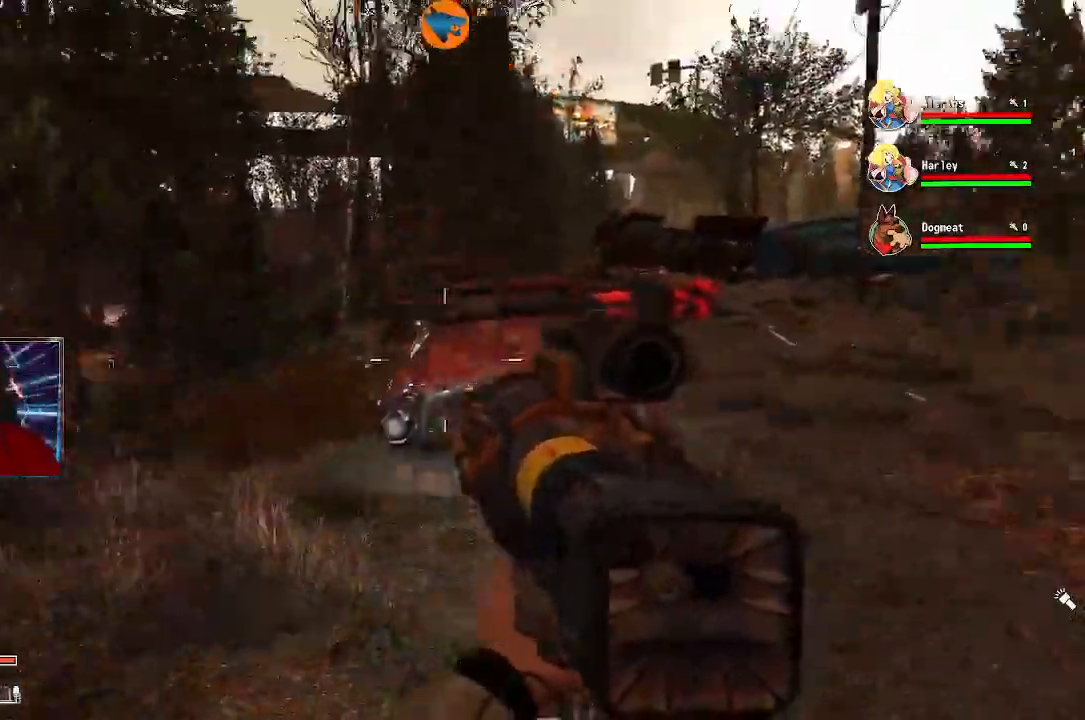
Gameplay with a controller (Xbox layout); each line is a JSON object with the inputs held at the frame after it (dt_ms = milliseconds from this image to that frame). "events" lists button and stick changes between this image and that frame as [ms after this image, input, new state], when the widget could be followed in between. Not read: L3 R3.
{"dt_ms": 500, "buttons": [], "left_stick": "up", "right_stick": "up-left", "events": [[400, "left_stick", "up"]]}
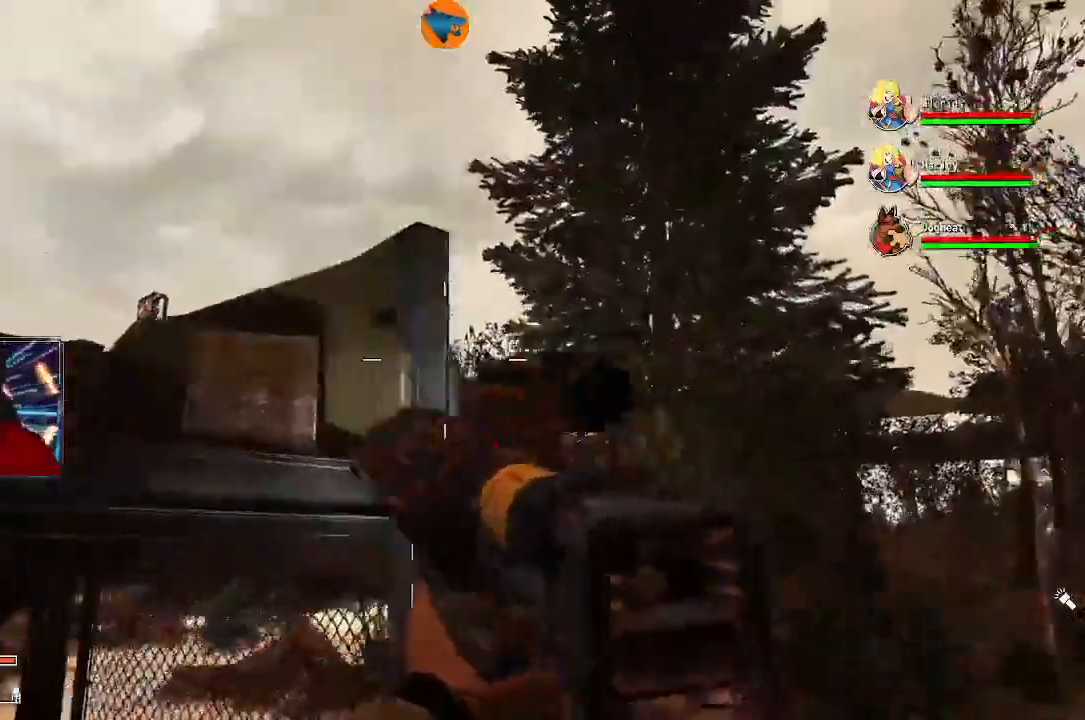
{"dt_ms": 500, "buttons": [], "left_stick": "up", "right_stick": "left", "events": [[233, "right_stick", "left"], [267, "left_stick", "center"], [333, "left_stick", "up"]]}
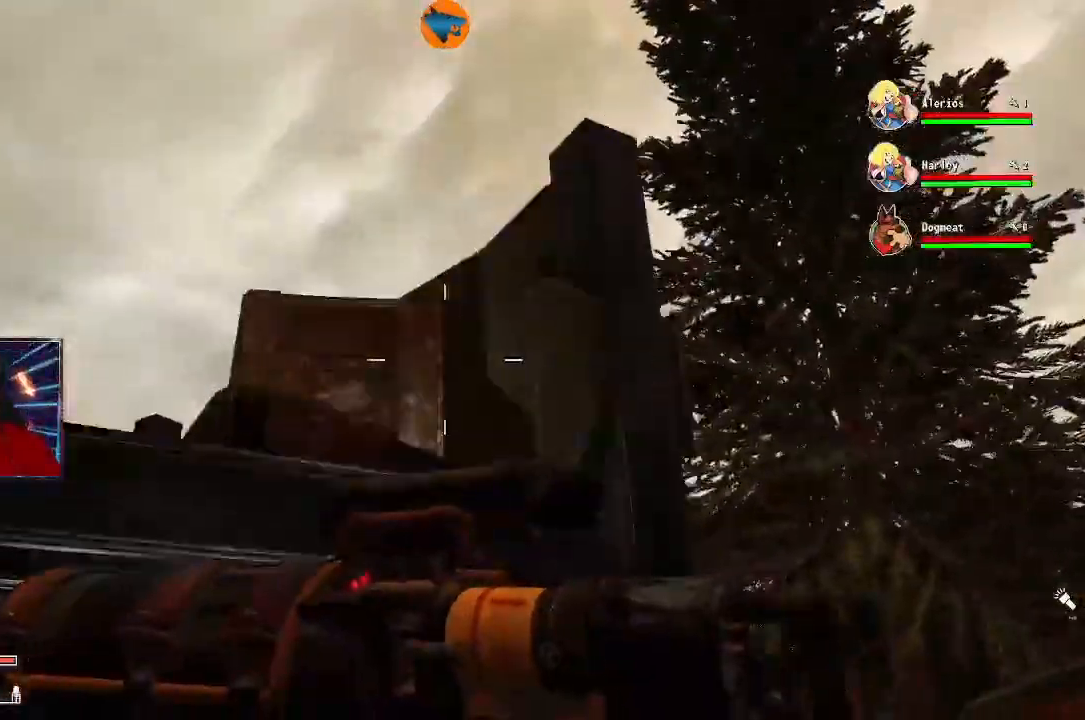
{"dt_ms": 500, "buttons": [], "left_stick": "center", "right_stick": "center", "events": [[33, "left_stick", "center"], [367, "right_stick", "center"]]}
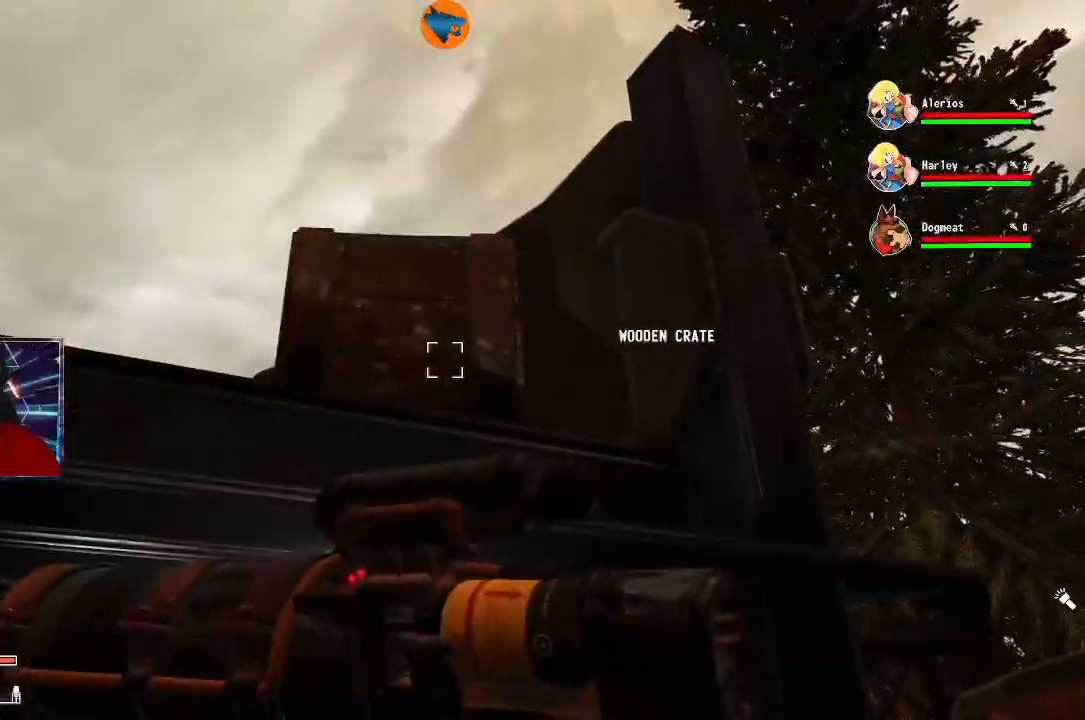
{"dt_ms": 500, "buttons": [], "left_stick": "down-right", "right_stick": "down-right", "events": [[100, "left_stick", "down"], [200, "right_stick", "right"], [300, "right_stick", "down-right"], [467, "left_stick", "down-right"]]}
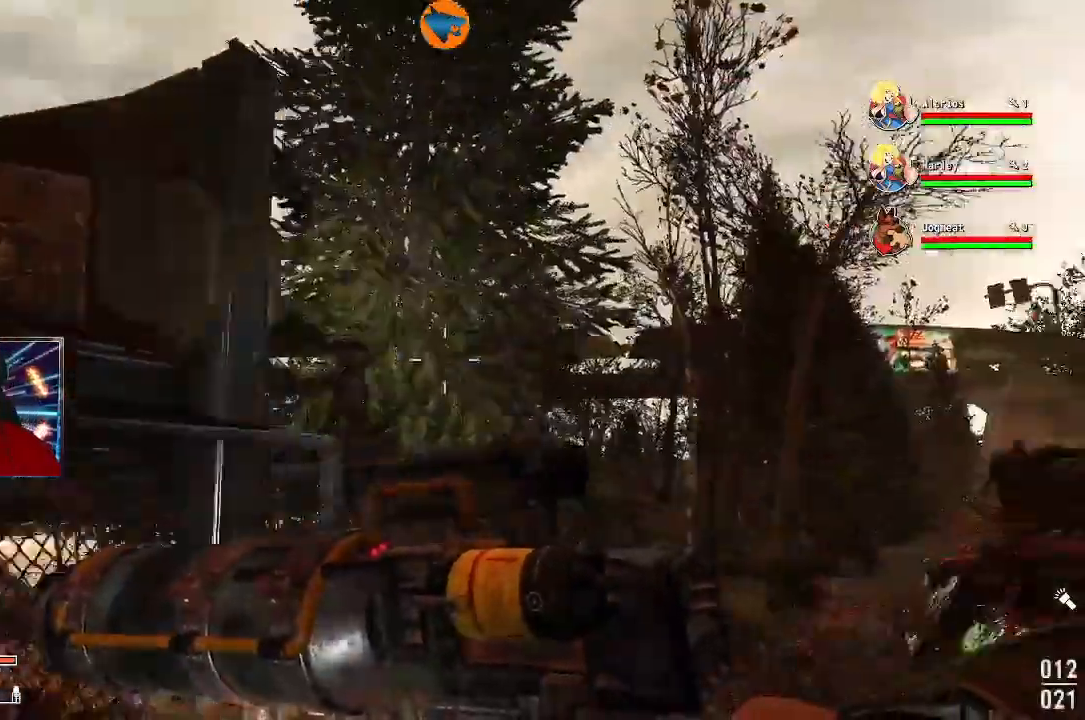
{"dt_ms": 500, "buttons": [], "left_stick": "right", "right_stick": "up-right"}
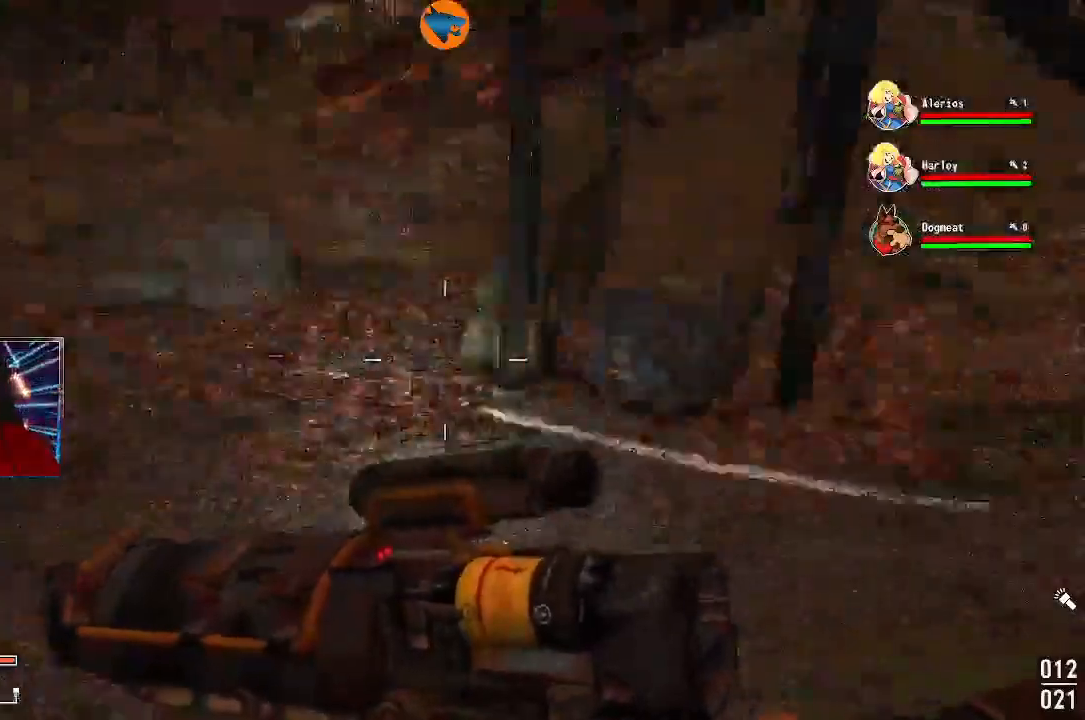
{"dt_ms": 1000, "buttons": [], "left_stick": "right", "right_stick": "left"}
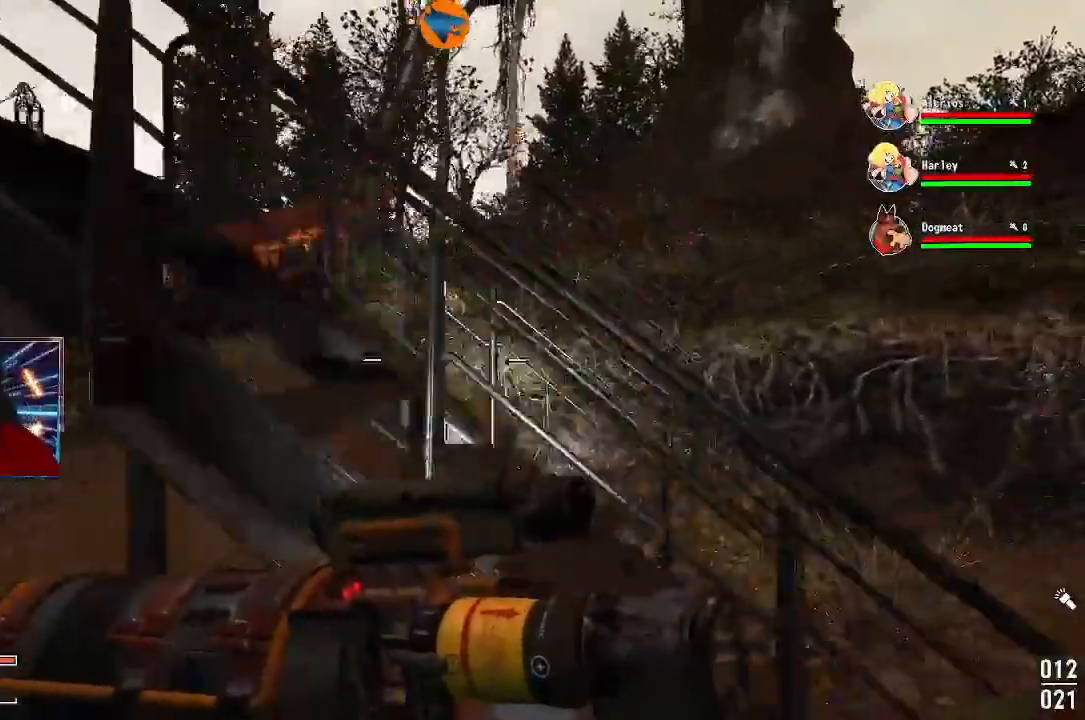
{"dt_ms": 500, "buttons": [], "left_stick": "up-right", "right_stick": "up-left", "events": [[367, "right_stick", "center"], [433, "left_stick", "up-right"], [467, "right_stick", "up-left"]]}
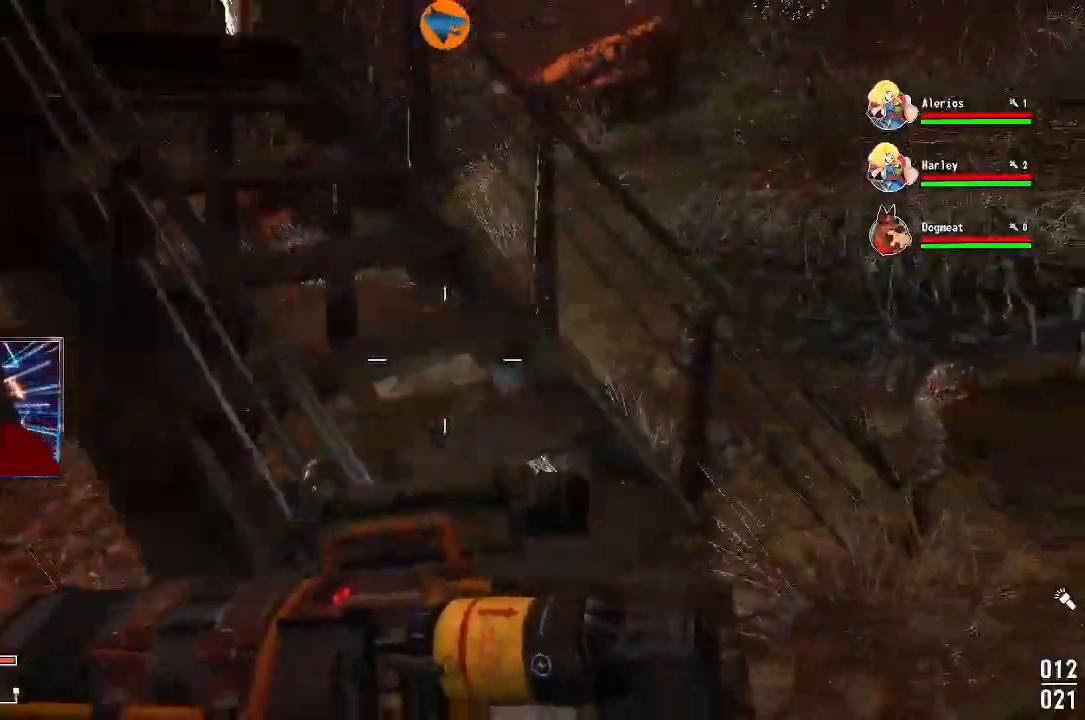
{"dt_ms": 500, "buttons": [], "left_stick": "up-right", "right_stick": "left", "events": [[67, "left_stick", "up"], [100, "right_stick", "left"], [400, "left_stick", "up-right"]]}
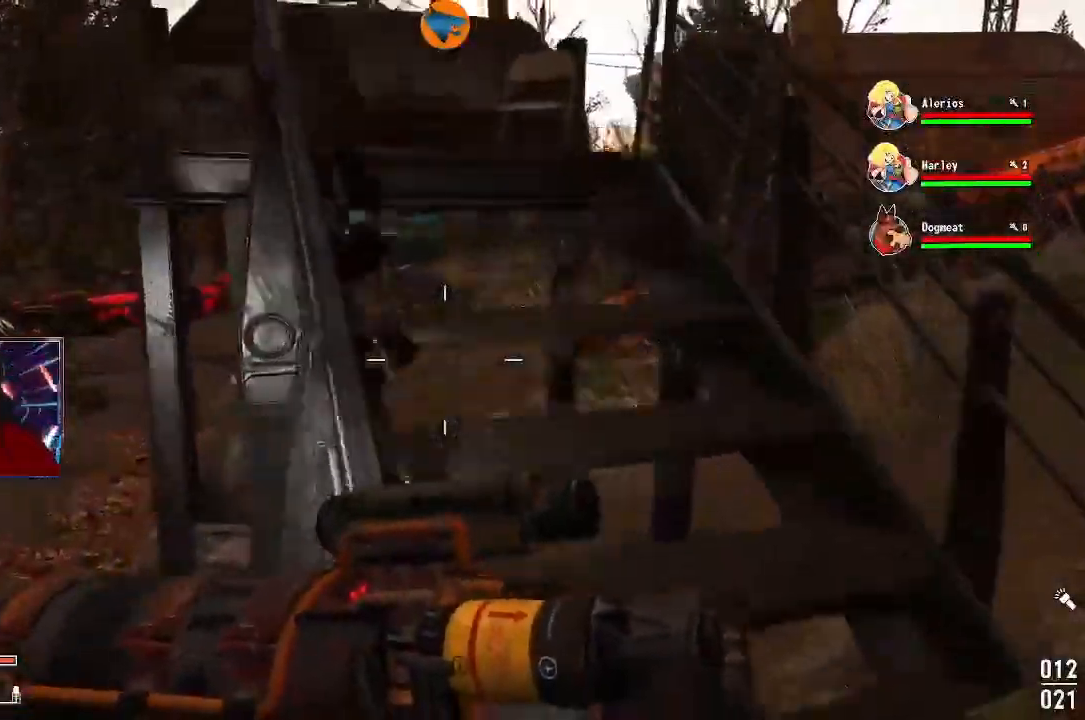
{"dt_ms": 500, "buttons": [], "left_stick": "center", "right_stick": "center"}
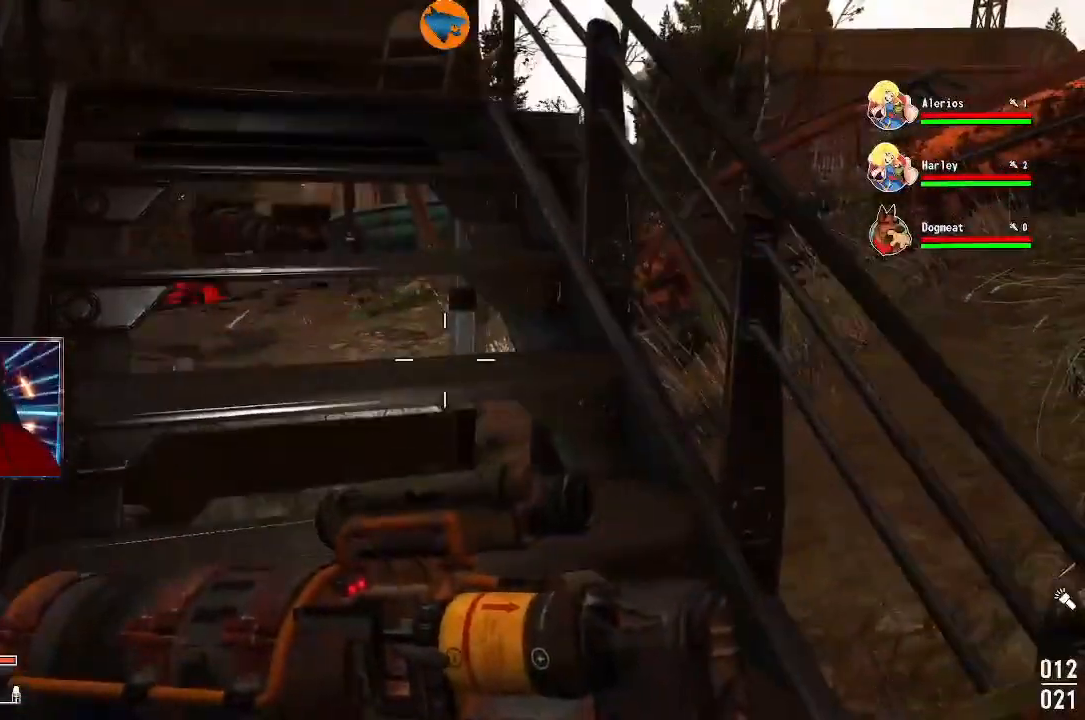
{"dt_ms": 500, "buttons": [], "left_stick": "up", "right_stick": "center", "events": [[133, "left_stick", "up"]]}
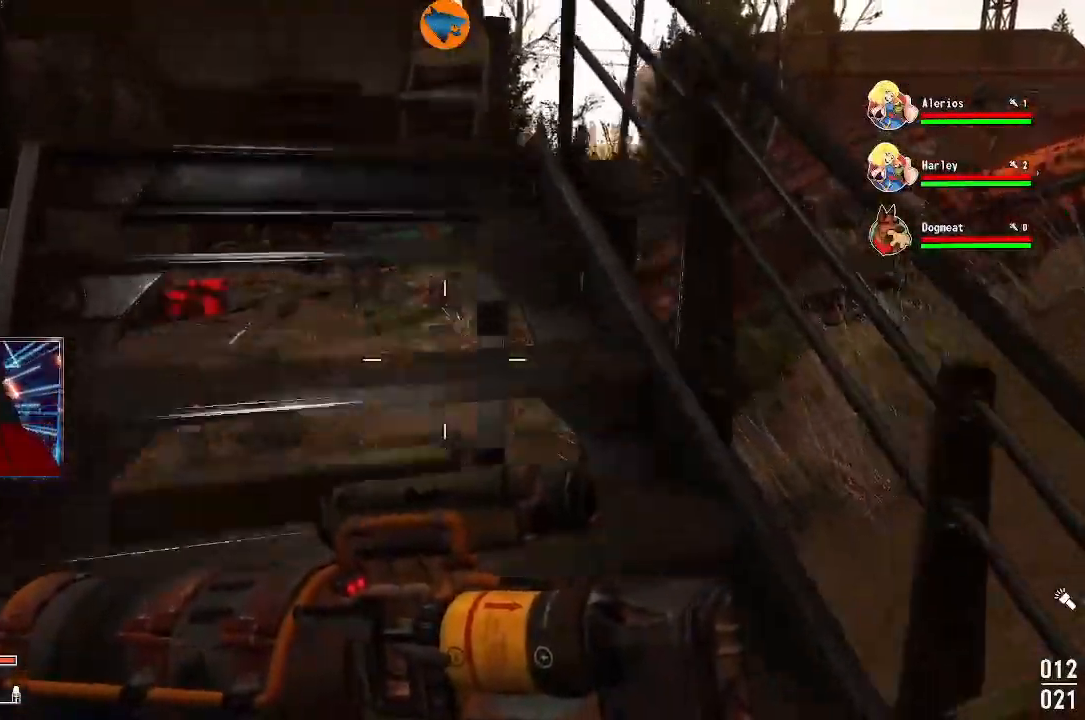
{"dt_ms": 500, "buttons": [], "left_stick": "center", "right_stick": "down", "events": [[400, "right_stick", "down"], [500, "left_stick", "center"]]}
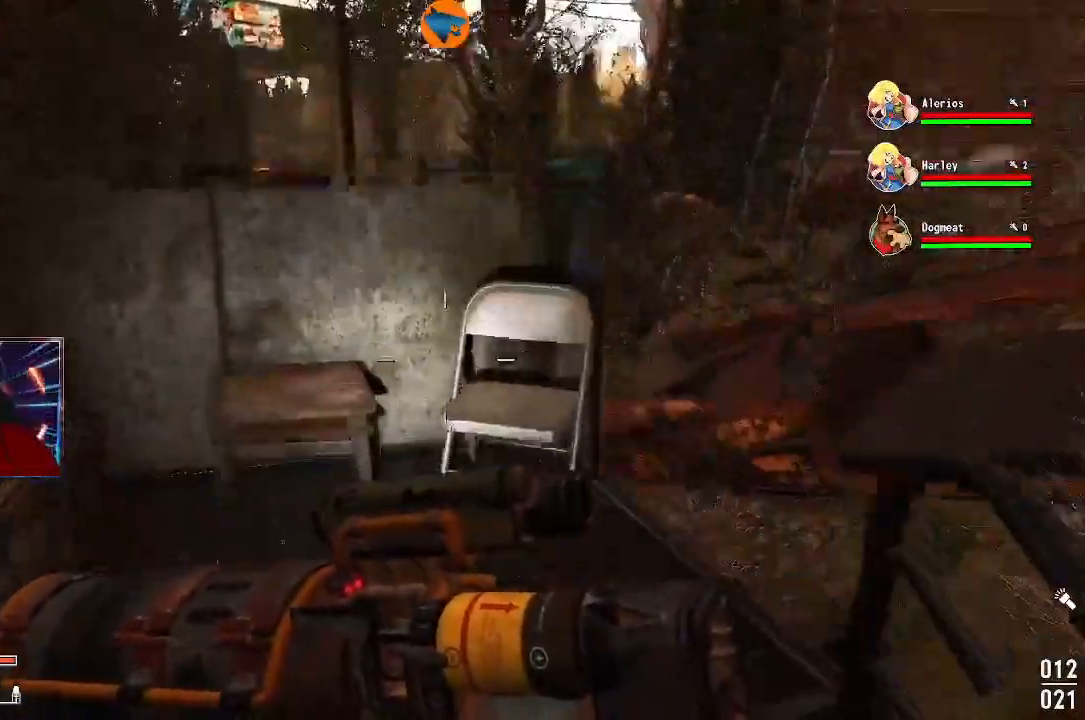
{"dt_ms": 500, "buttons": [], "left_stick": "center", "right_stick": "center", "events": [[33, "right_stick", "down-left"], [267, "right_stick", "center"]]}
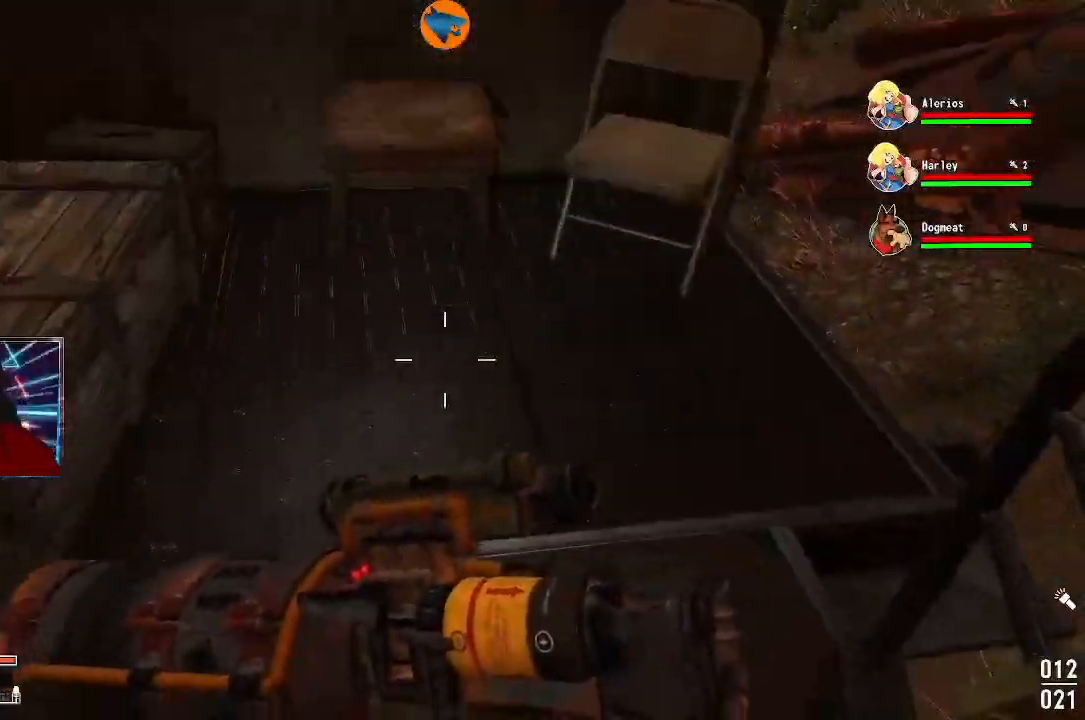
{"dt_ms": 500, "buttons": [], "left_stick": "up", "right_stick": "up-right", "events": [[33, "left_stick", "up"], [33, "right_stick", "up-right"]]}
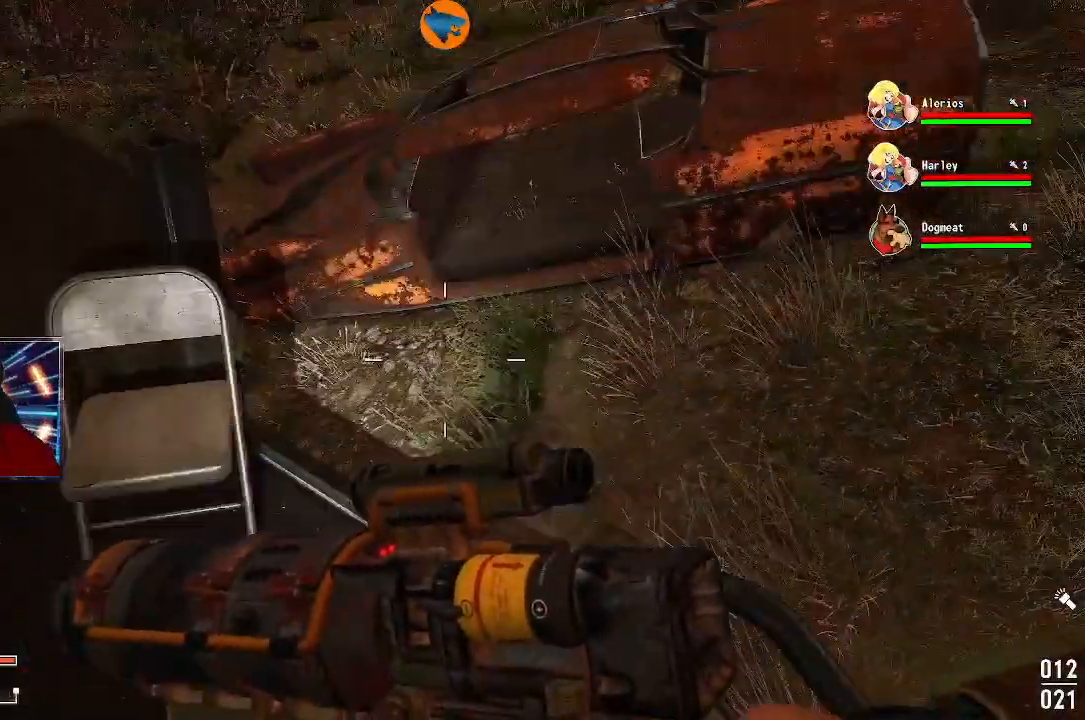
{"dt_ms": 500, "buttons": [], "left_stick": "center", "right_stick": "center", "events": [[200, "left_stick", "left"], [200, "right_stick", "left"], [267, "left_stick", "center"], [400, "right_stick", "center"]]}
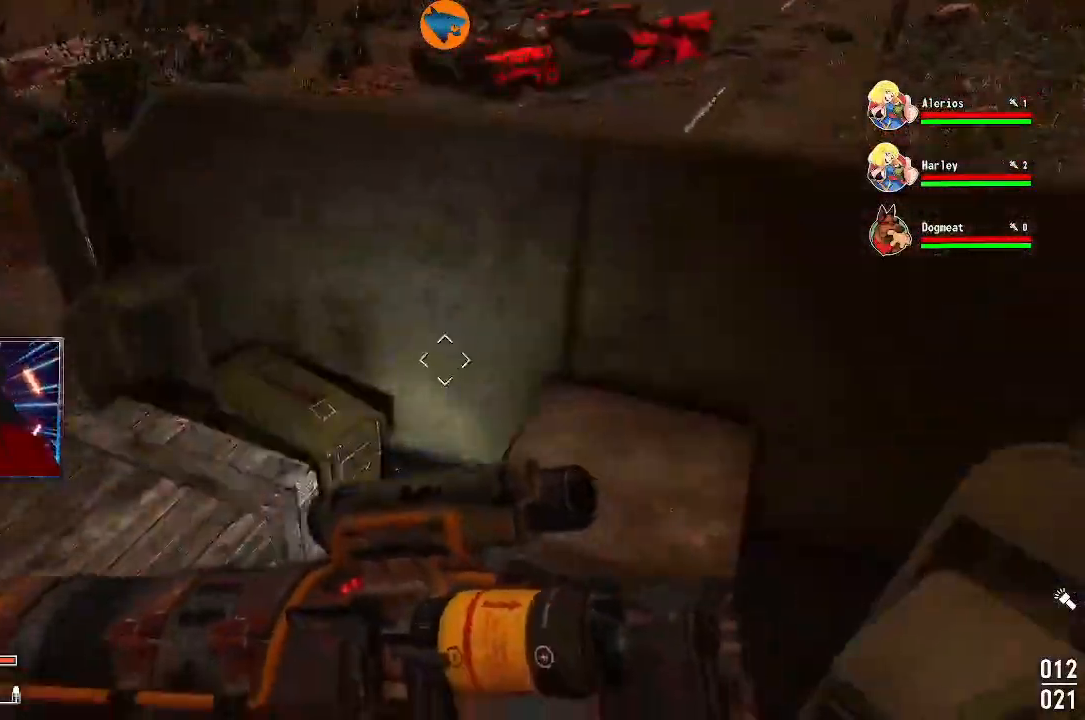
{"dt_ms": 500, "buttons": [], "left_stick": "center", "right_stick": "center", "events": [[33, "right_stick", "down-left"], [133, "left_stick", "up-left"], [200, "right_stick", "center"], [233, "left_stick", "center"]]}
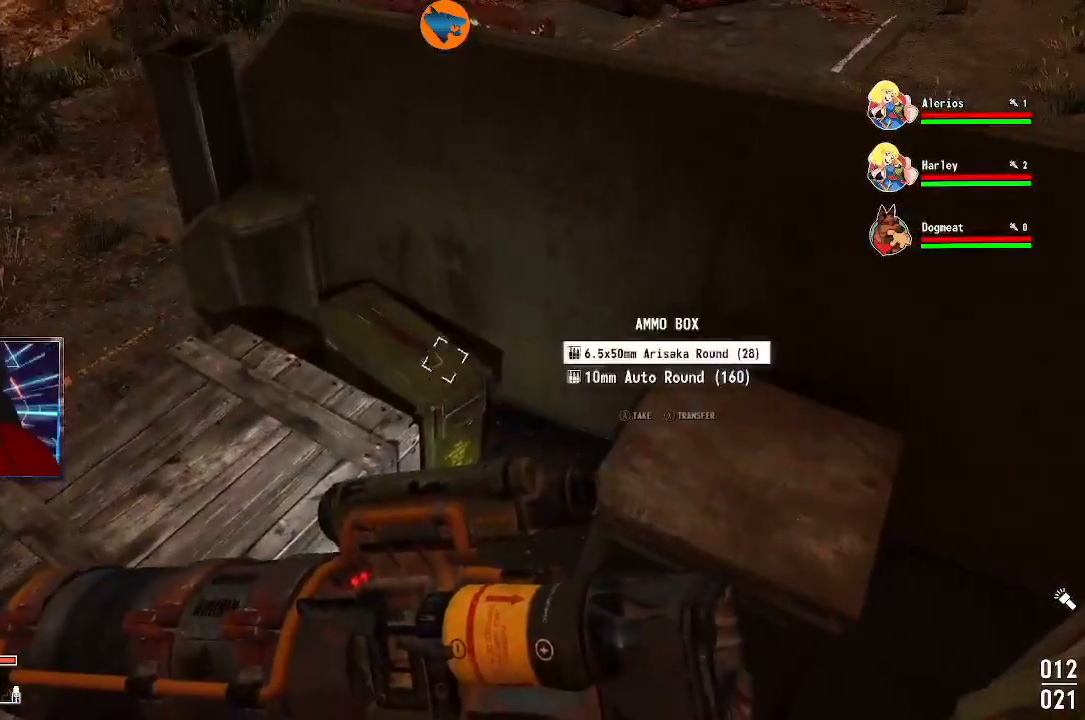
{"dt_ms": 500, "buttons": [], "left_stick": "center", "right_stick": "center", "events": [[33, "A", "down"], [100, "A", "up"], [200, "A", "down"], [267, "A", "up"]]}
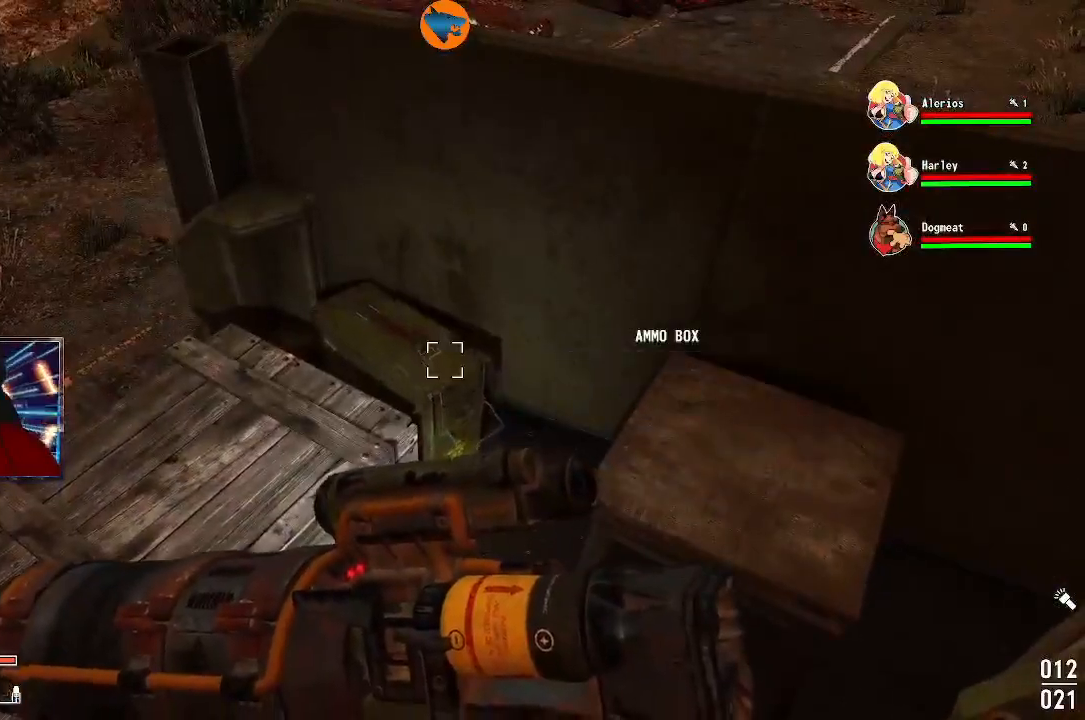
{"dt_ms": 500, "buttons": [], "left_stick": "up-right", "right_stick": "right", "events": [[33, "right_stick", "right"], [100, "left_stick", "right"], [233, "left_stick", "up-right"]]}
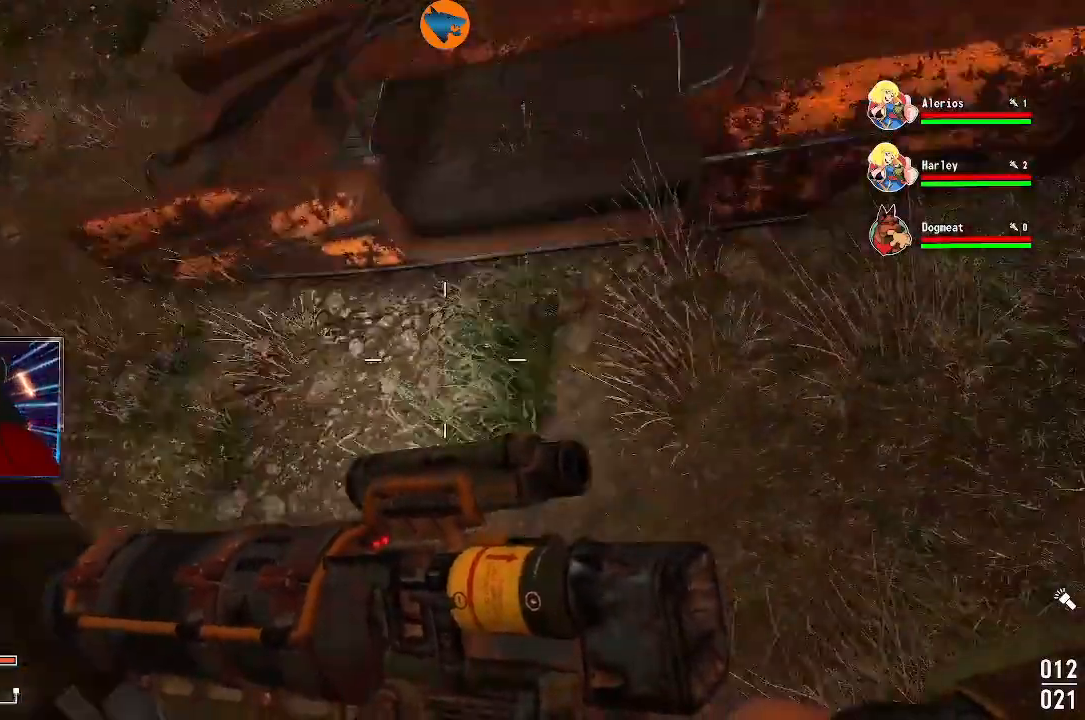
{"dt_ms": 500, "buttons": [], "left_stick": "up", "right_stick": "center", "events": [[33, "right_stick", "center"], [67, "left_stick", "up"], [333, "right_stick", "up"], [500, "right_stick", "center"]]}
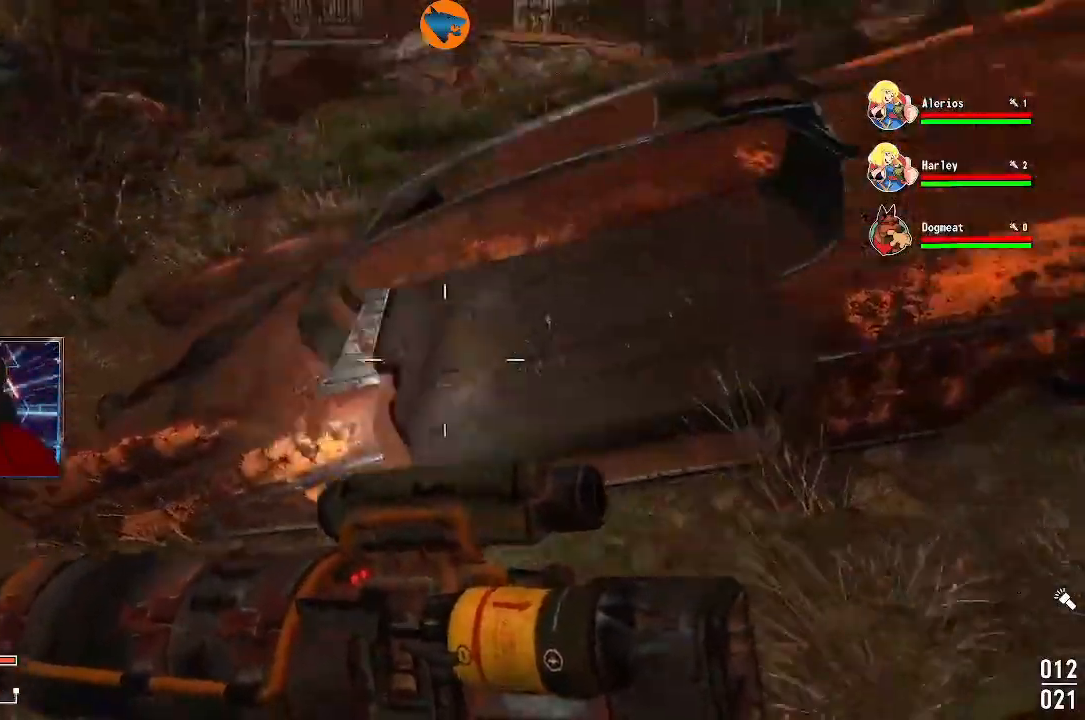
{"dt_ms": 500, "buttons": [], "left_stick": "up", "right_stick": "up", "events": [[400, "right_stick", "up"]]}
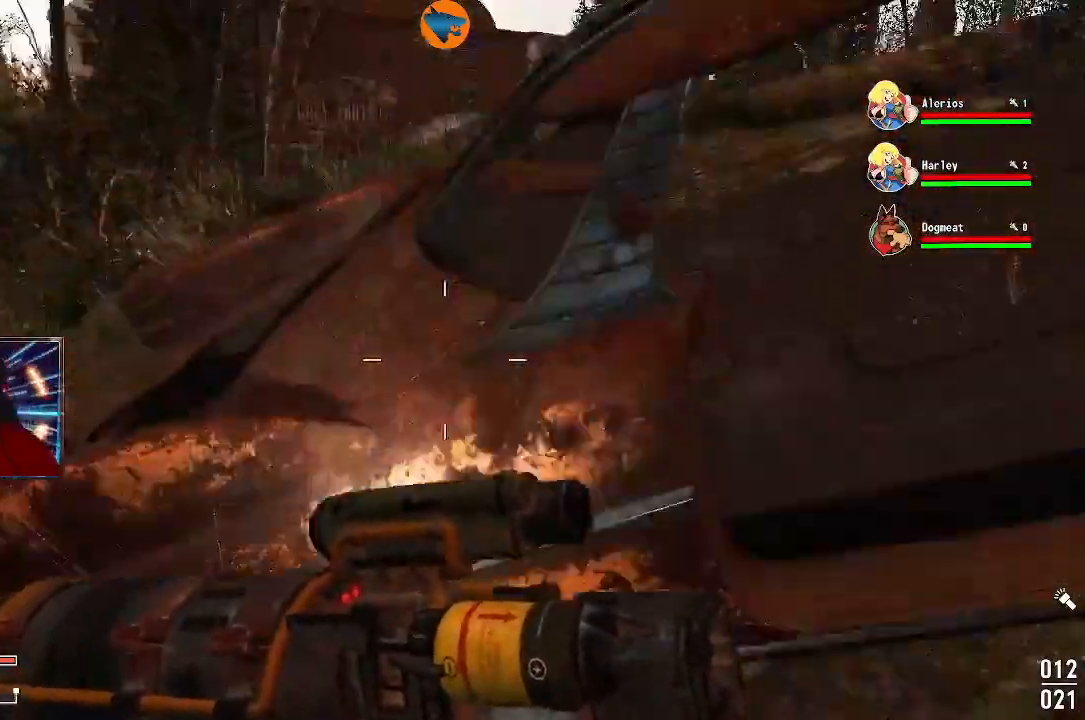
{"dt_ms": 500, "buttons": [], "left_stick": "left", "right_stick": "up-left", "events": [[167, "left_stick", "center"], [167, "right_stick", "down-left"], [233, "left_stick", "left"], [500, "right_stick", "up-left"]]}
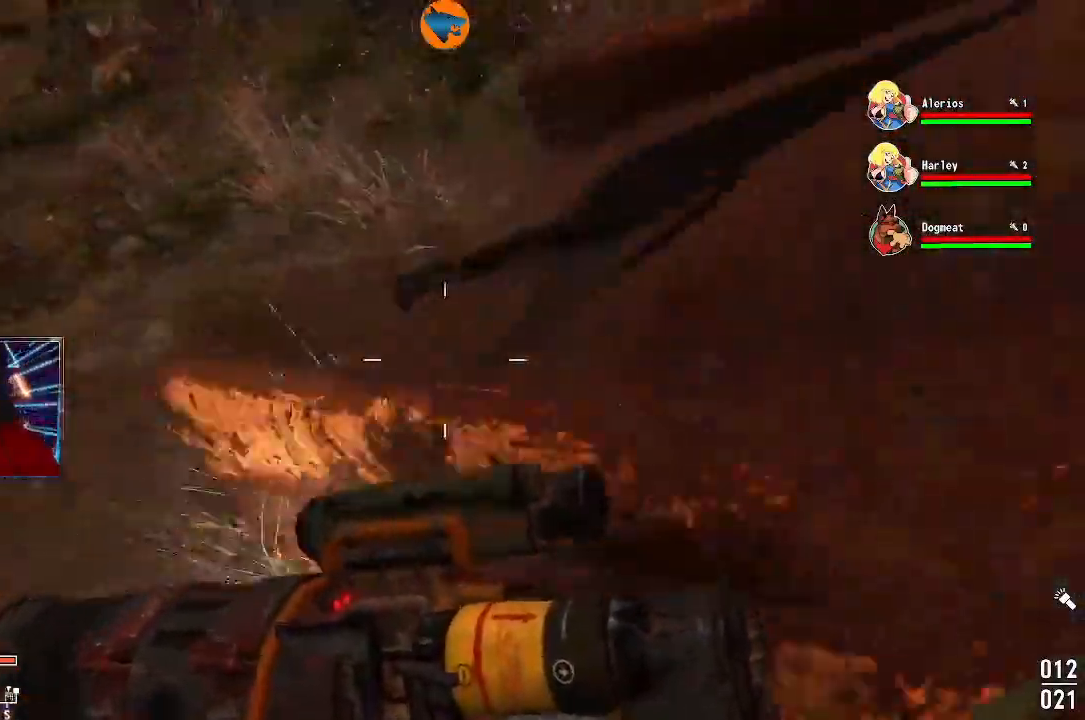
{"dt_ms": 500, "buttons": [], "left_stick": "up-left", "right_stick": "center", "events": [[33, "right_stick", "down-left"], [67, "right_stick", "up"], [100, "left_stick", "up-left"], [133, "right_stick", "up-right"], [333, "right_stick", "center"]]}
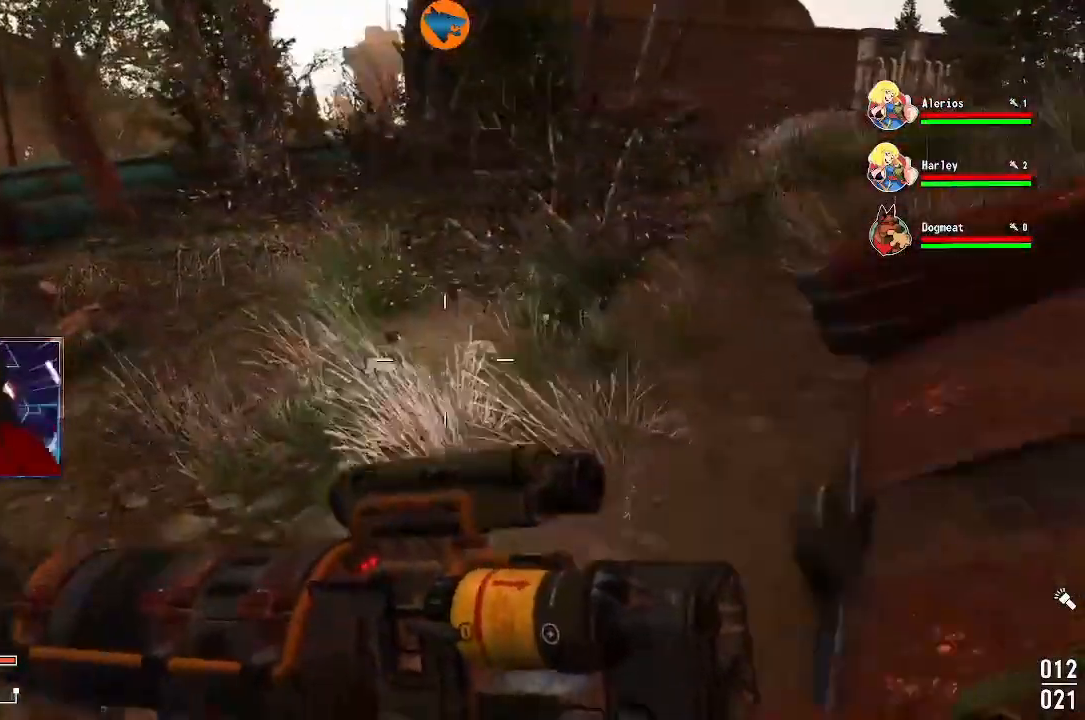
{"dt_ms": 500, "buttons": [], "left_stick": "up-left", "right_stick": "left", "events": [[300, "right_stick", "left"]]}
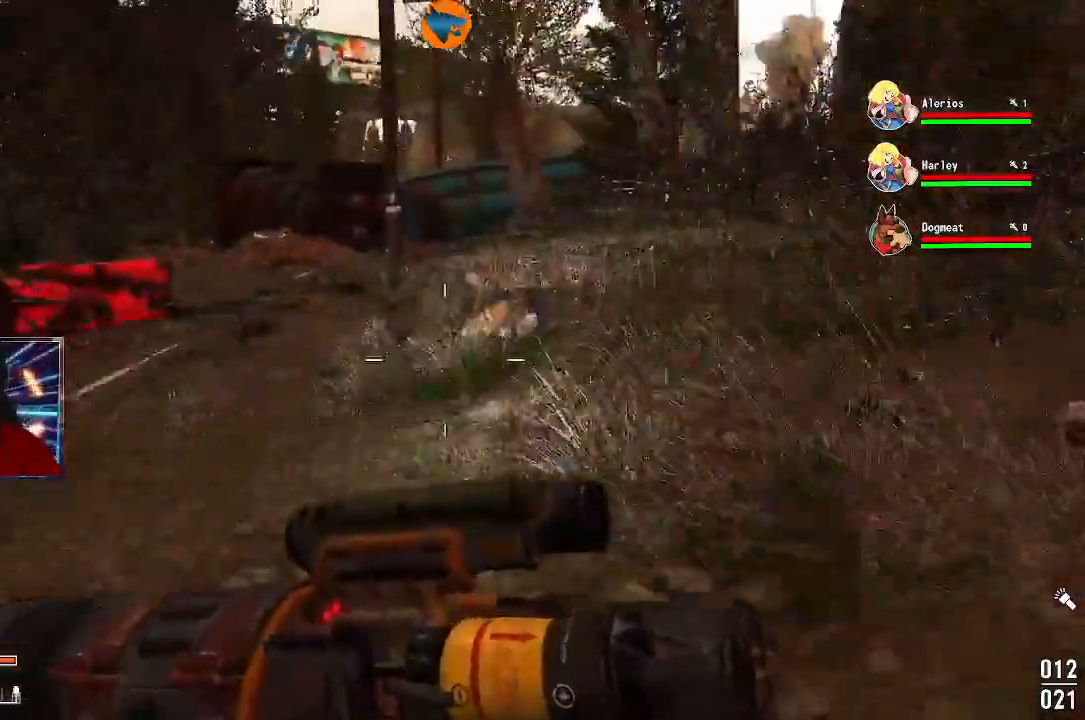
{"dt_ms": 500, "buttons": [], "left_stick": "up-left", "right_stick": "center", "events": [[267, "right_stick", "center"]]}
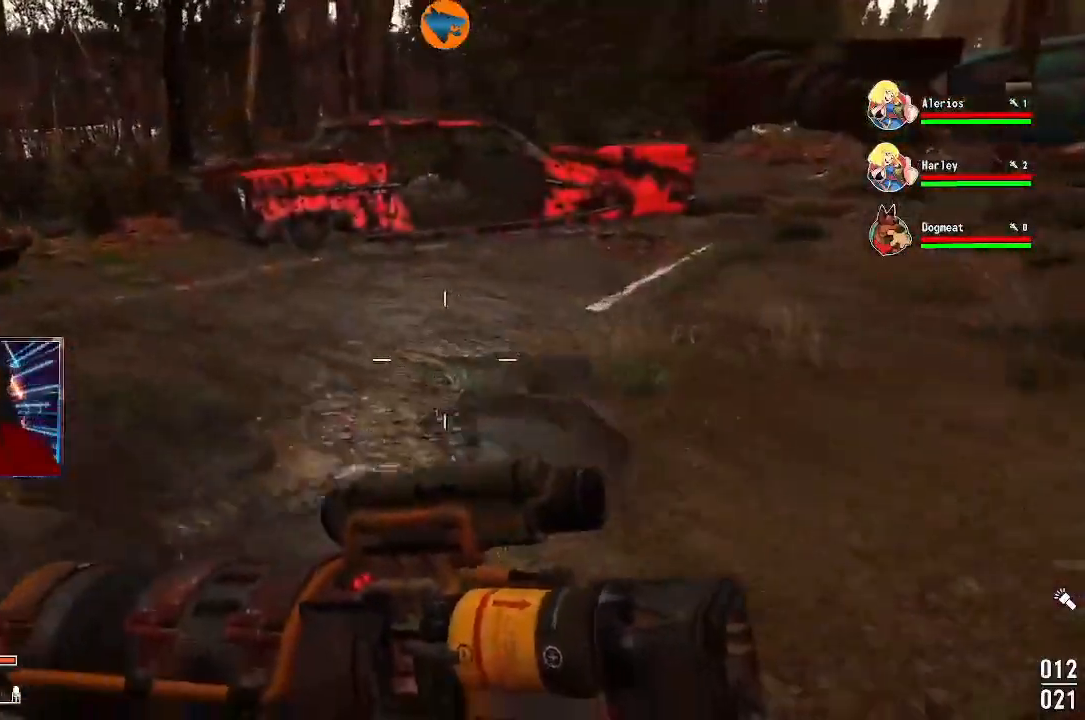
{"dt_ms": 500, "buttons": [], "left_stick": "up", "right_stick": "left", "events": [[100, "left_stick", "up"], [133, "right_stick", "left"]]}
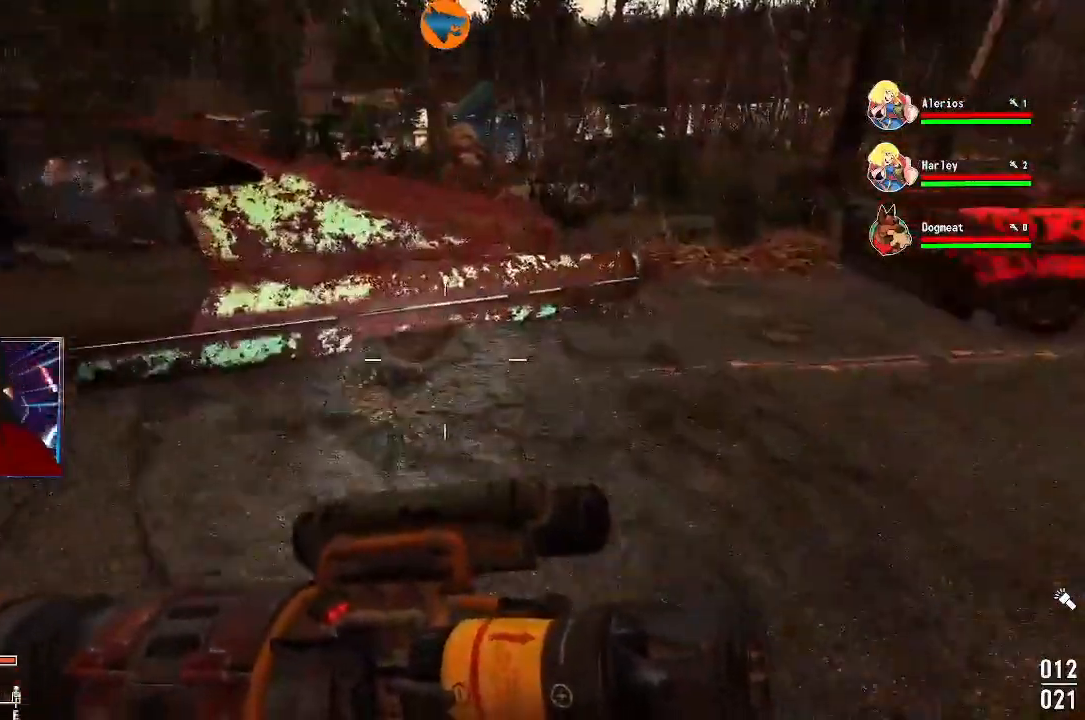
{"dt_ms": 500, "buttons": [], "left_stick": "up-right", "right_stick": "left"}
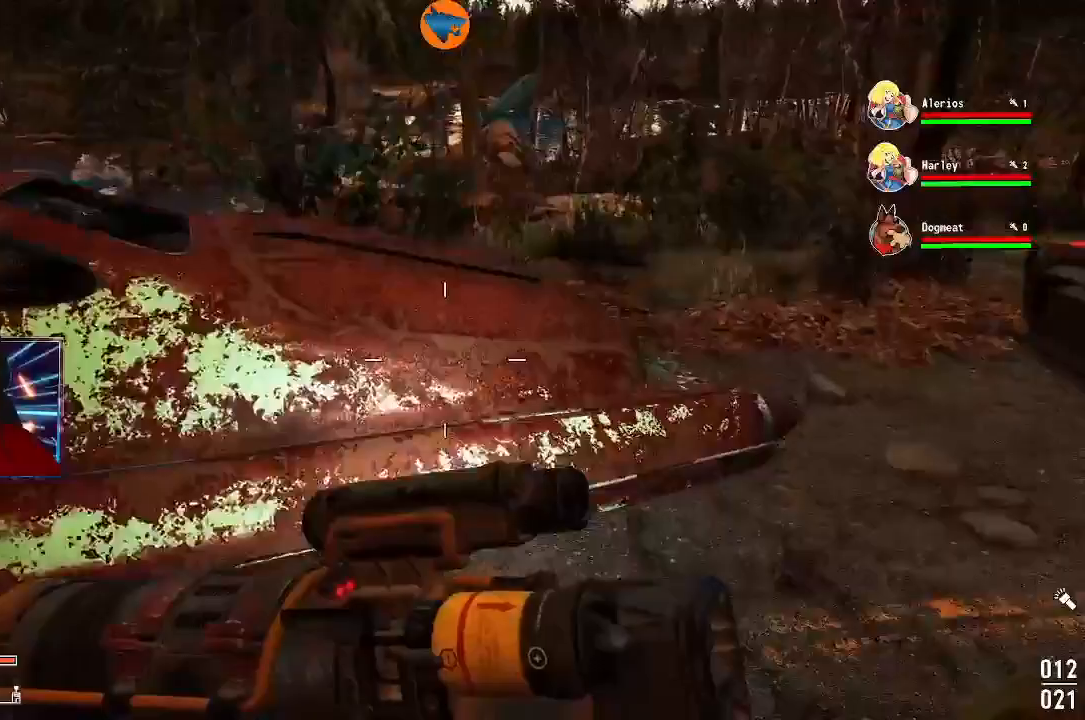
{"dt_ms": 500, "buttons": [], "left_stick": "up-right", "right_stick": "center"}
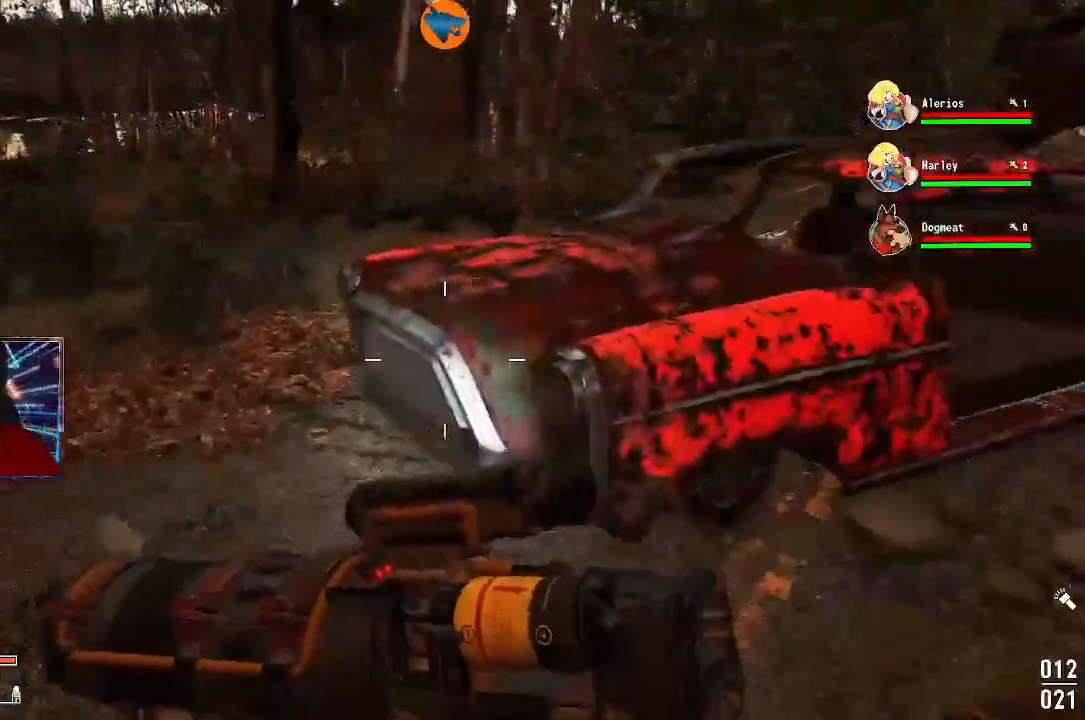
{"dt_ms": 500, "buttons": [], "left_stick": "center", "right_stick": "center", "events": [[200, "right_stick", "down-right"], [333, "right_stick", "center"], [367, "left_stick", "center"]]}
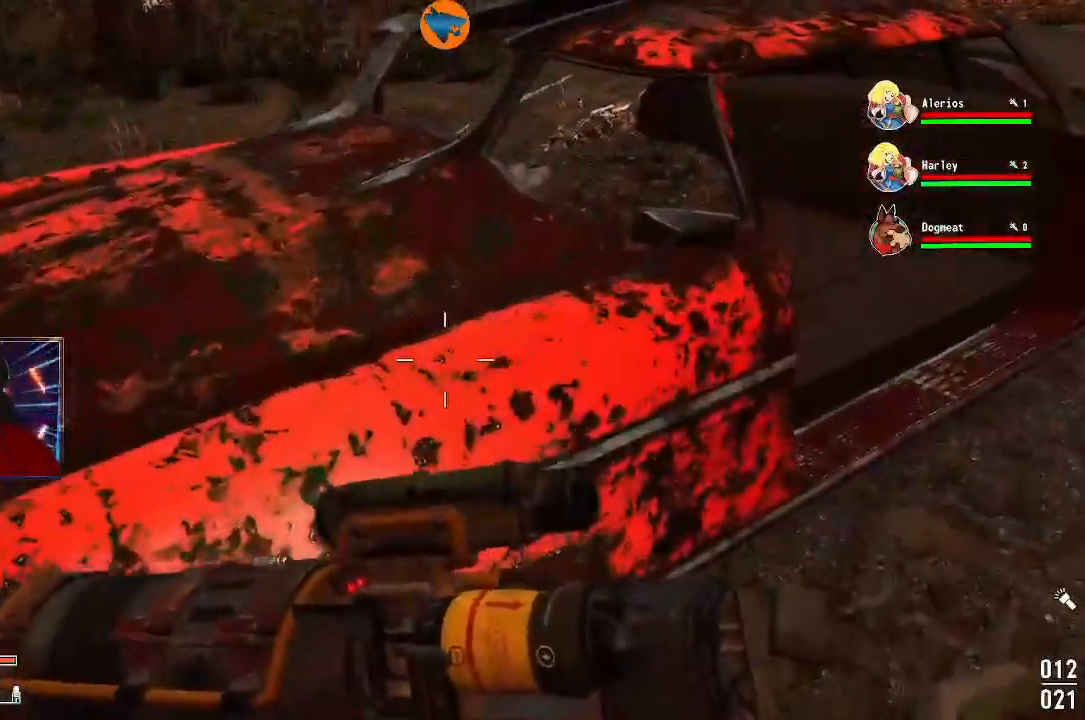
{"dt_ms": 500, "buttons": [], "left_stick": "up-right", "right_stick": "up-right"}
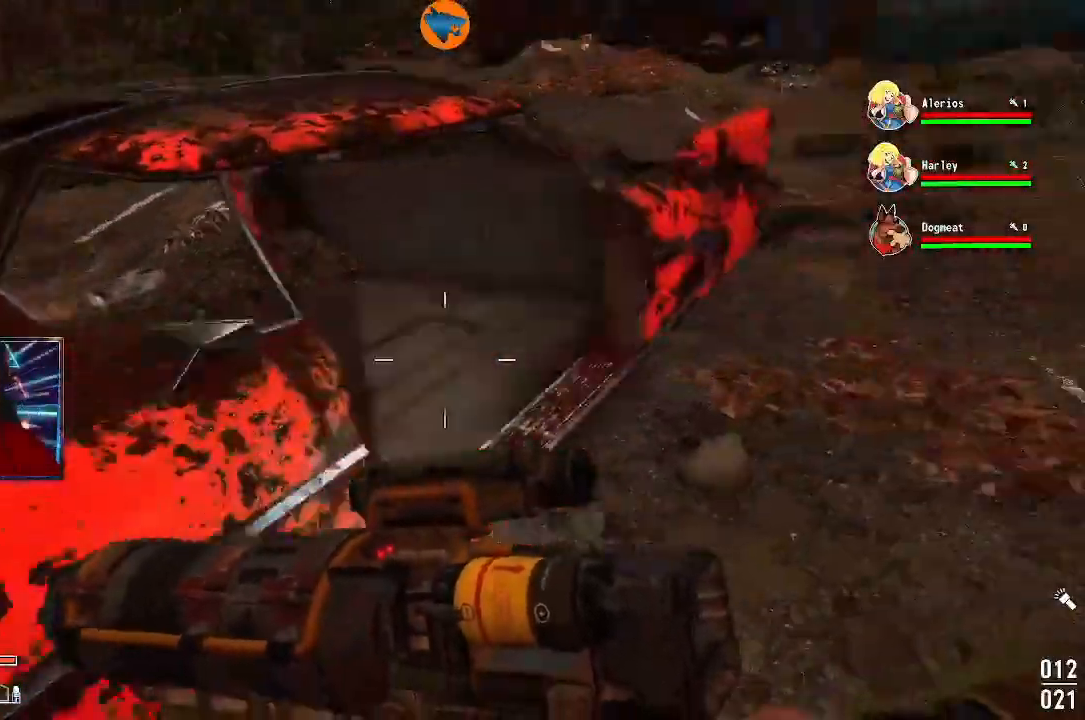
{"dt_ms": 500, "buttons": [], "left_stick": "up", "right_stick": "center", "events": [[200, "left_stick", "up"], [233, "right_stick", "center"]]}